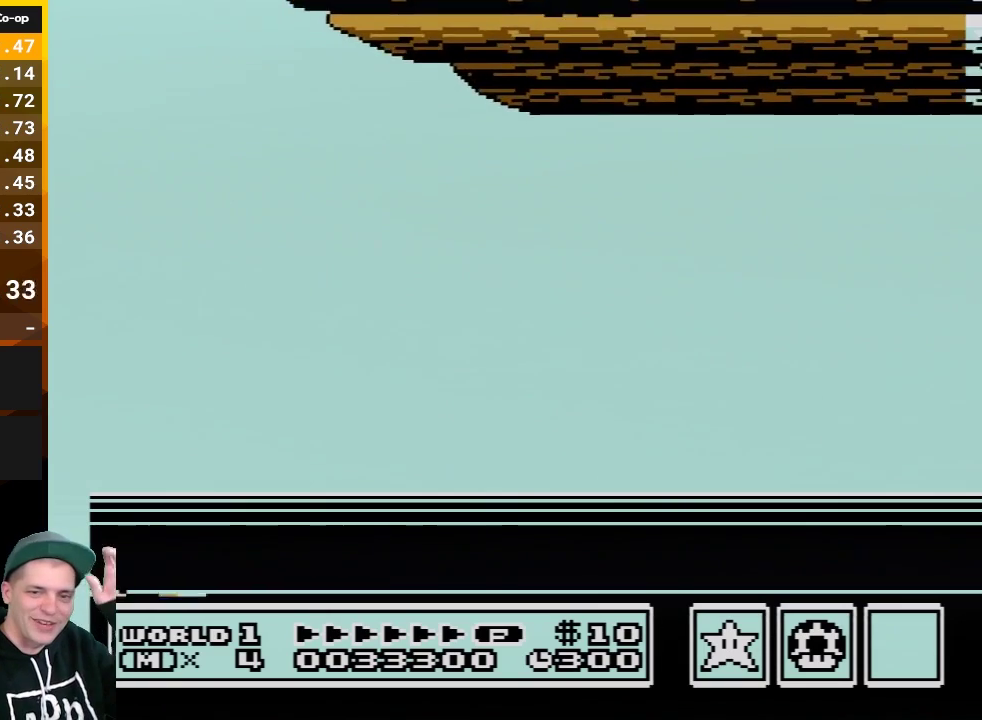
Gameplay with a controller (Nintendo layout); each line is a JSON object with the inputs held at the frame after it. "events" lists button and stick changes between this image and that frame as [ms after this image, input, new state], when the widget could be followed in between. Not read: L3 R3.
{"buttons": [], "events": [[67, "A", "up"], [67, "B", "up"], [167, "A", "down"], [200, "B", "down"], [250, "A", "up"], [250, "B", "up"], [383, "A", "down"], [383, "B", "down"], [483, "A", "up"], [483, "B", "up"]]}
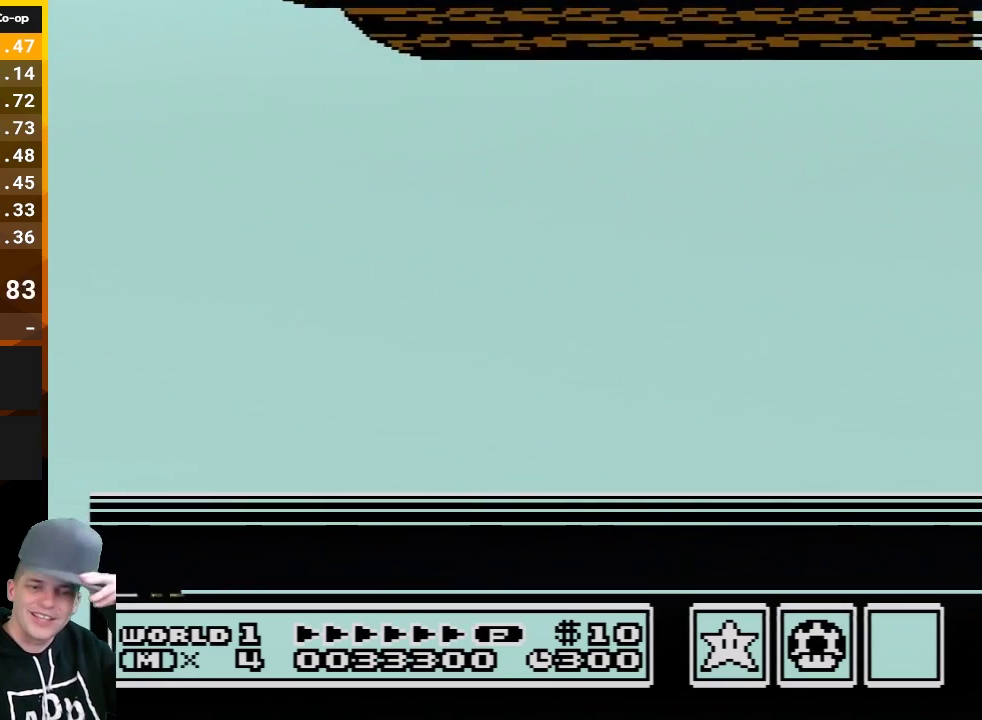
{"buttons": ["A"], "events": [[67, "A", "down"], [167, "A", "up"], [267, "A", "down"], [267, "B", "down"], [350, "B", "up"], [383, "A", "up"], [450, "A", "down"]]}
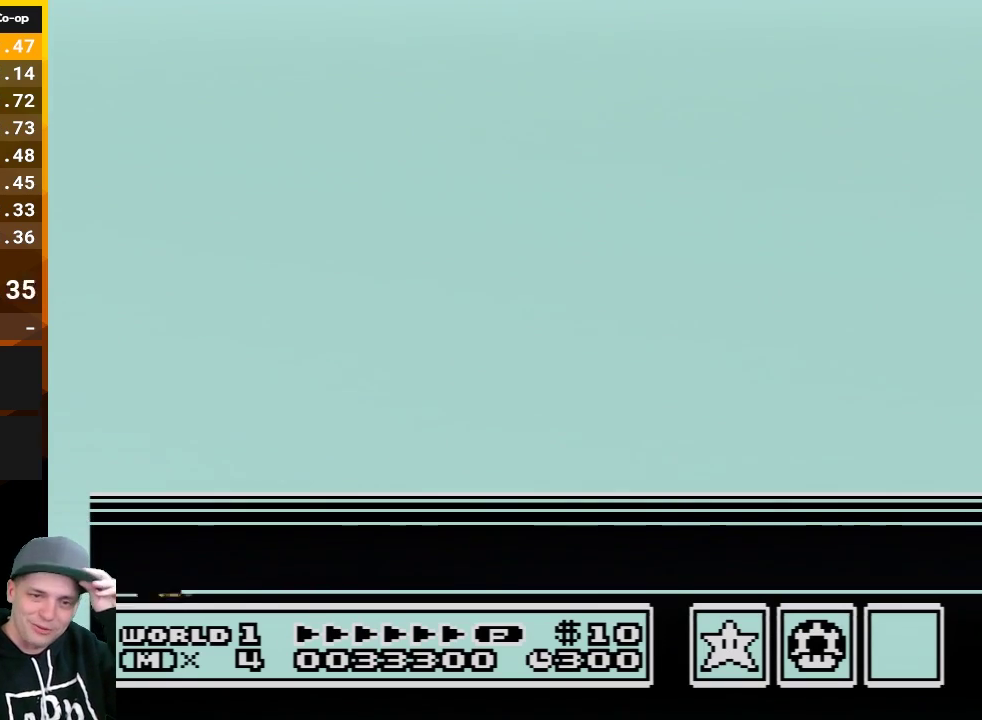
{"buttons": [], "events": [[67, "A", "up"], [167, "A", "down"], [167, "B", "down"], [250, "A", "up"], [283, "B", "up"], [350, "A", "down"], [350, "B", "down"], [483, "A", "up"], [483, "B", "up"]]}
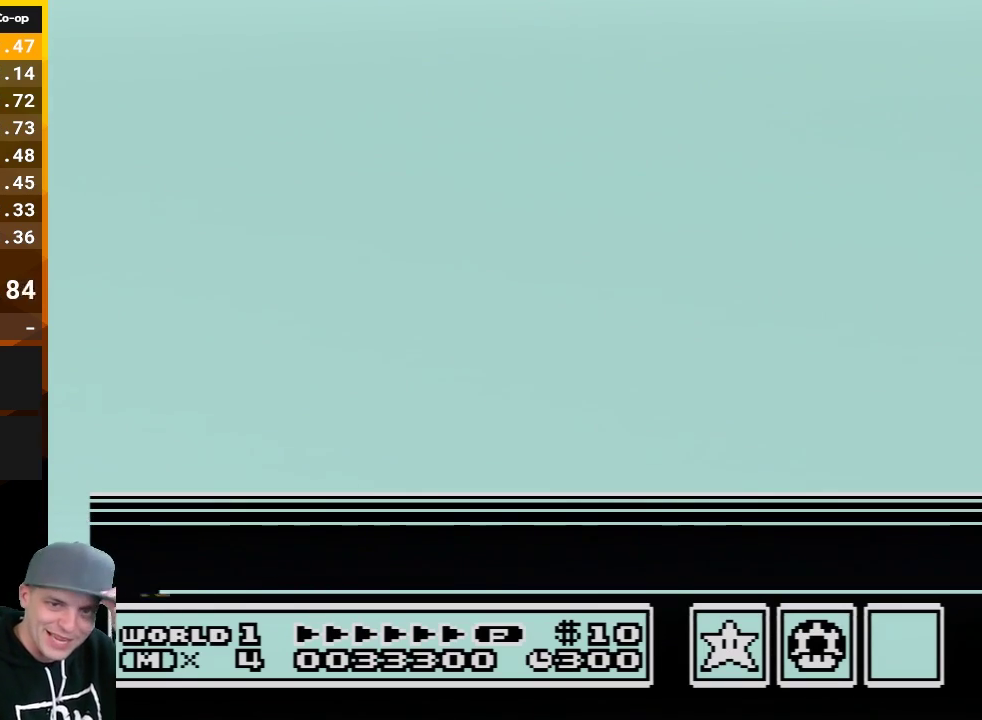
{"buttons": ["A", "B"], "events": [[67, "A", "down"], [100, "B", "down"], [167, "A", "up"], [167, "B", "up"], [250, "A", "down"], [283, "B", "down"], [350, "A", "up"], [350, "B", "up"], [417, "A", "down"], [483, "B", "down"]]}
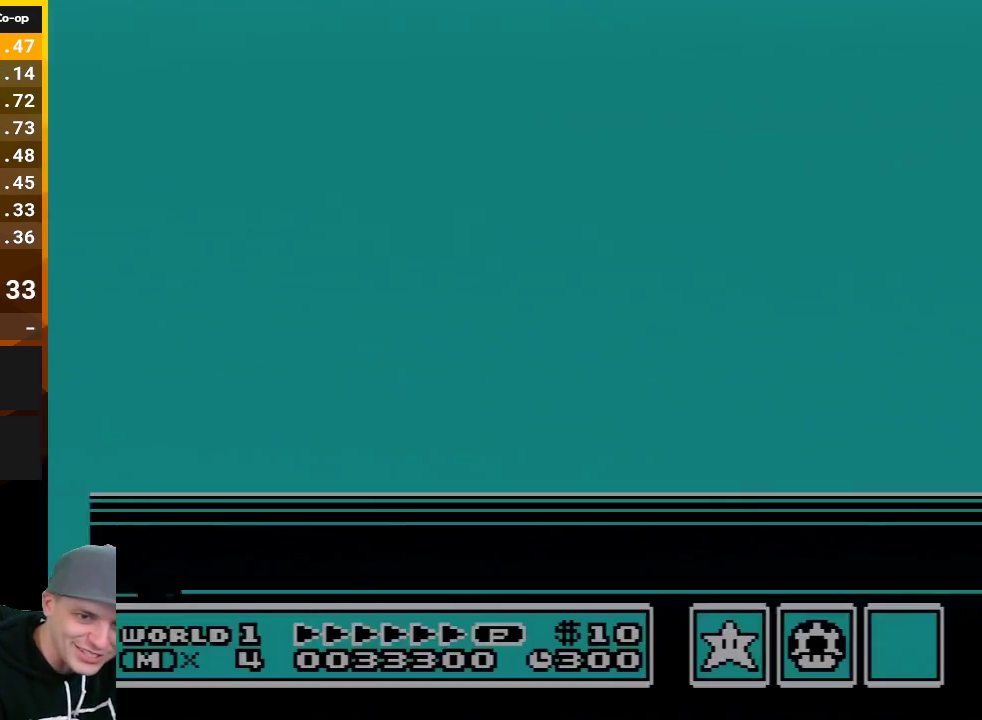
{"buttons": [], "events": [[17, "B", "up"], [33, "A", "up"], [283, "A", "down"], [317, "B", "down"], [417, "A", "up"], [417, "B", "up"]]}
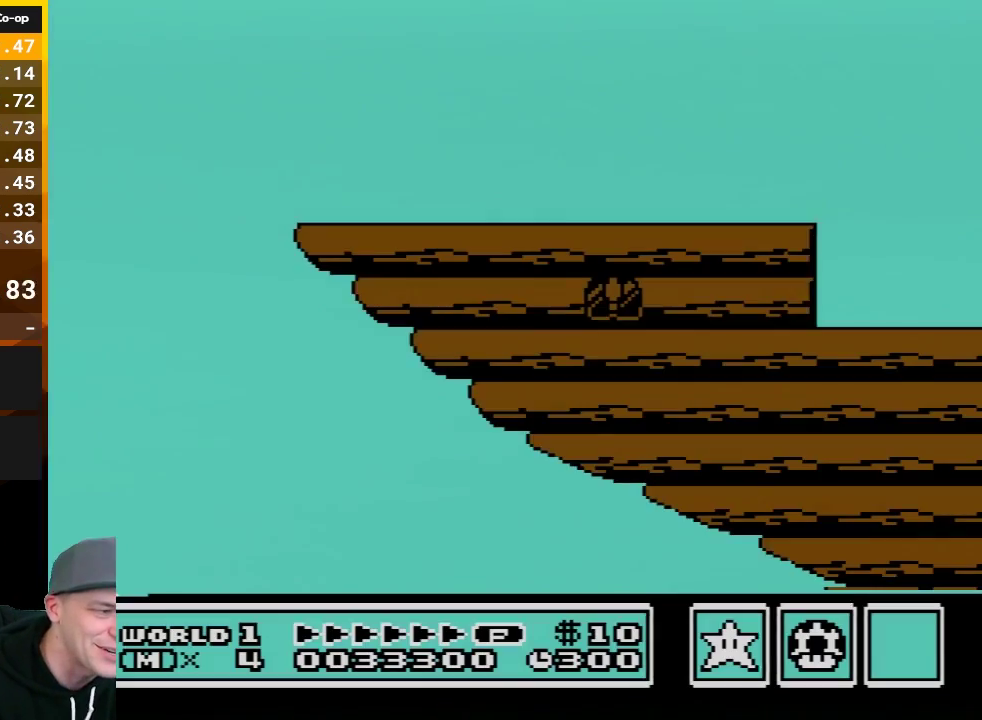
{"buttons": ["B"], "events": [[17, "A", "down"], [17, "B", "down"], [67, "A", "up"], [100, "B", "up"], [200, "A", "down"], [200, "B", "down"], [267, "A", "up"]]}
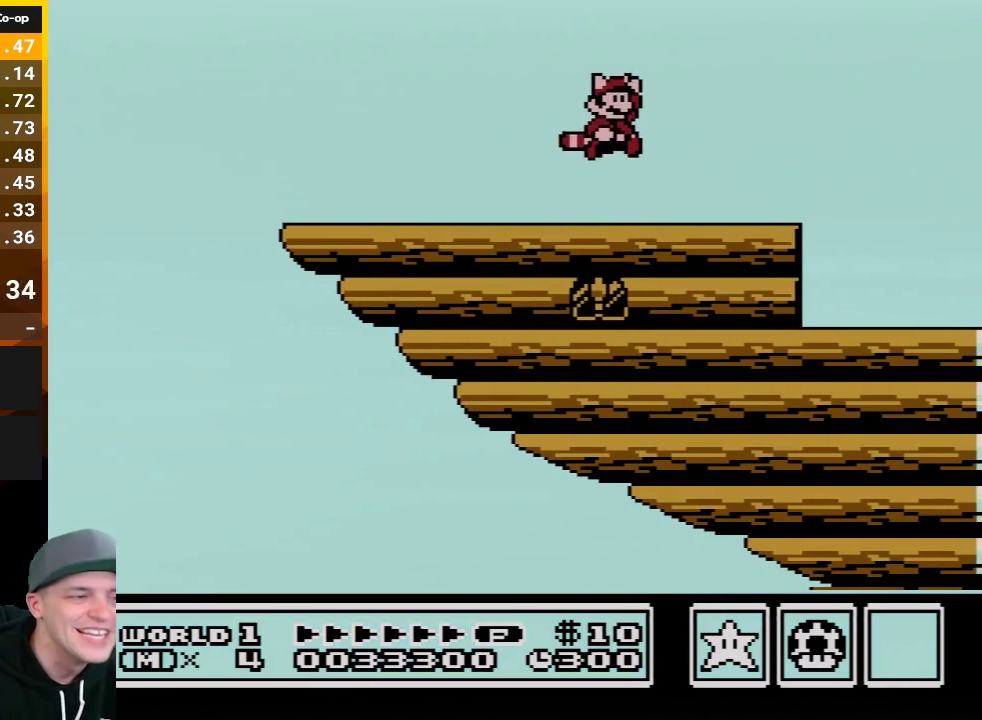
{"buttons": ["A"], "events": [[100, "B", "up"], [383, "A", "down"]]}
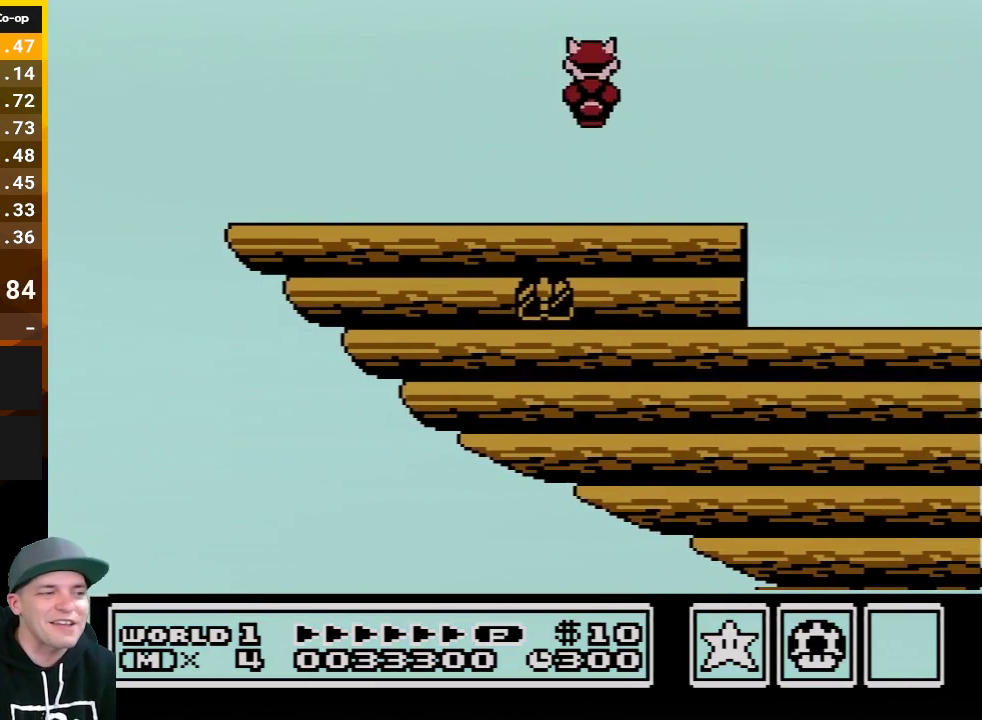
{"buttons": [], "events": [[17, "A", "up"], [67, "B", "down"], [100, "A", "down"], [167, "B", "up"], [233, "A", "up"], [417, "B", "down"], [483, "B", "up"]]}
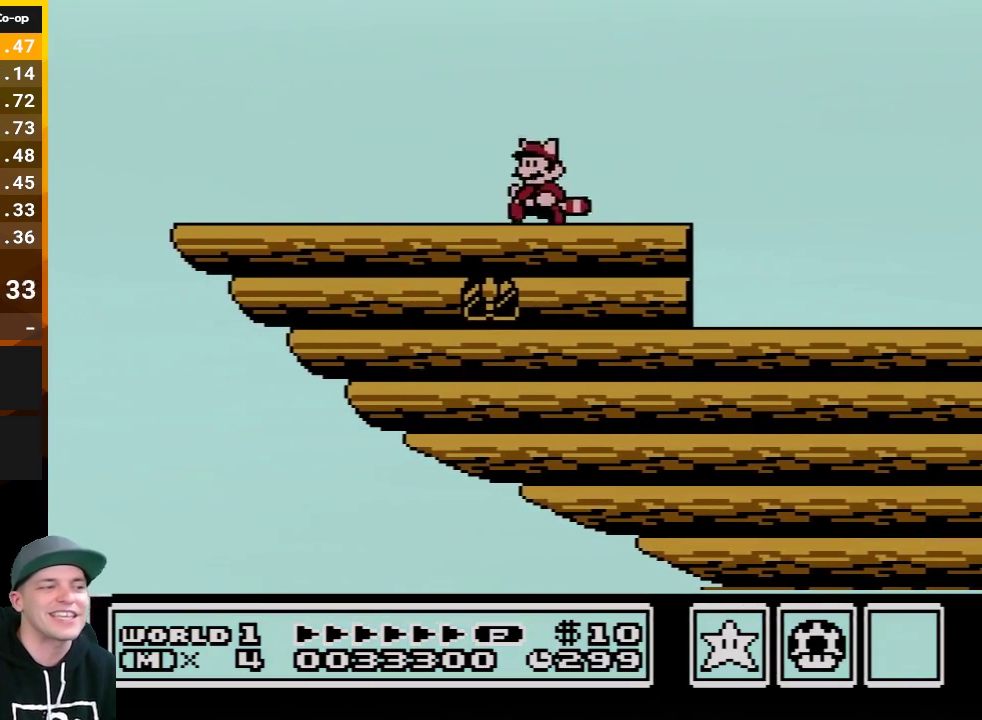
{"buttons": ["A"], "events": [[67, "B", "down"], [100, "A", "down"], [167, "B", "up"], [267, "A", "up"], [350, "B", "down"], [417, "A", "down"], [417, "B", "up"]]}
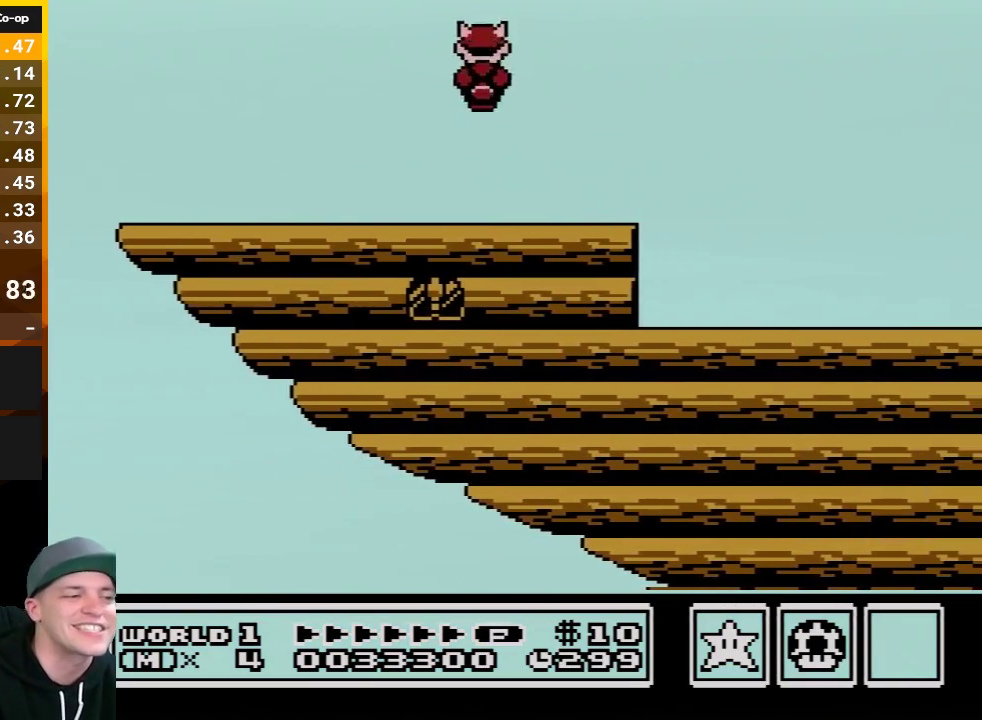
{"buttons": ["A"], "events": [[17, "A", "up"], [417, "A", "down"]]}
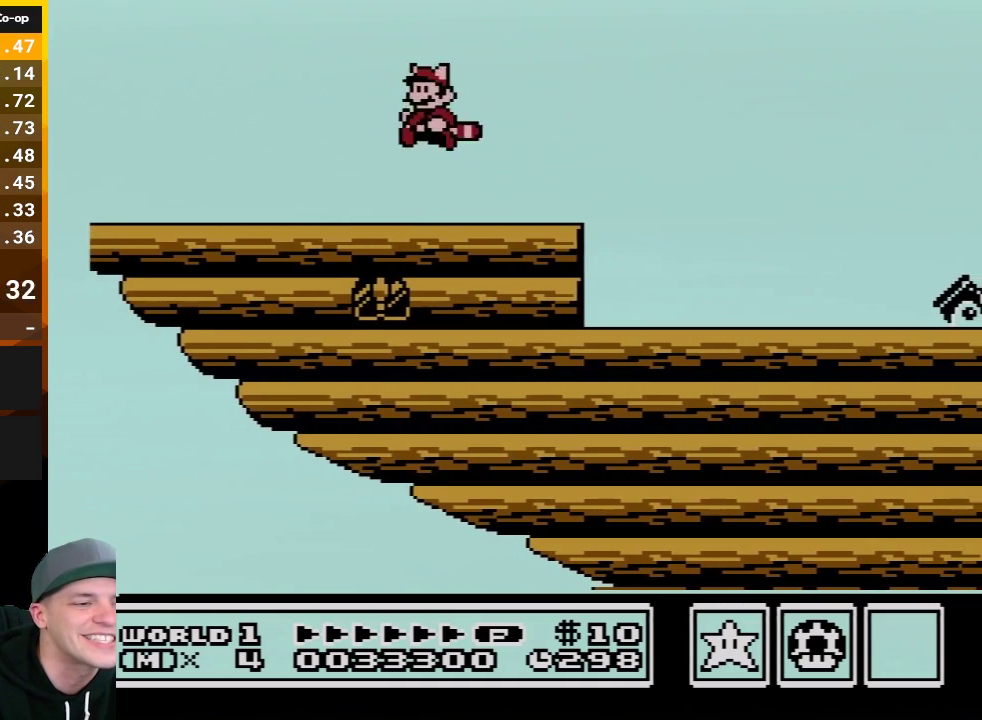
{"buttons": ["B", "DPAD_RIGHT"], "events": [[67, "A", "up"], [133, "DPAD_RIGHT", "down"], [200, "B", "down"]]}
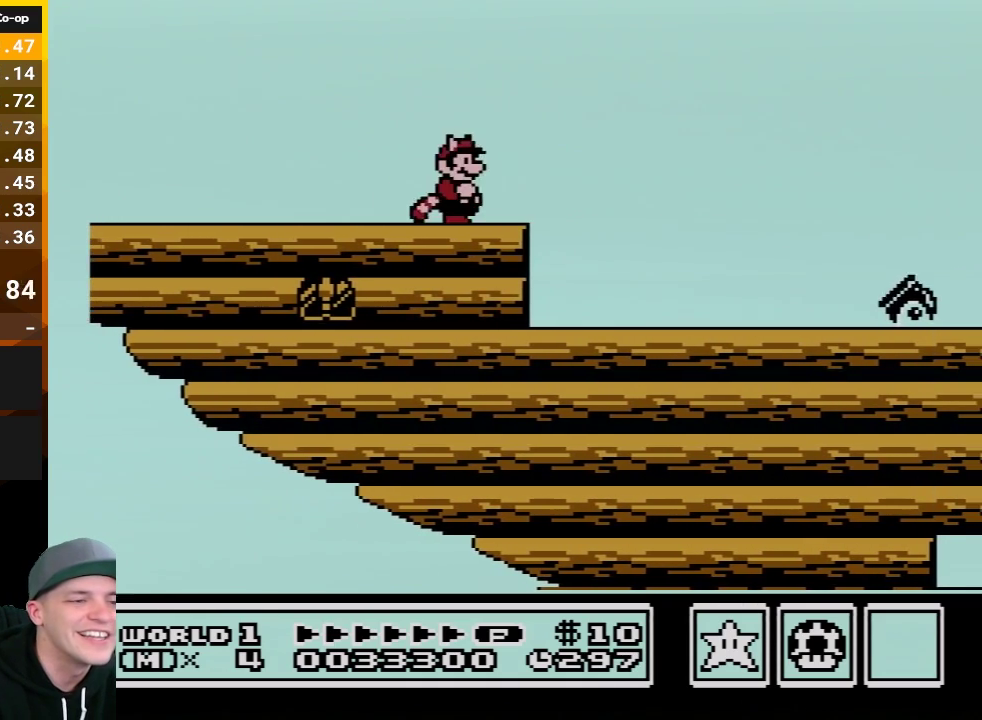
{"buttons": ["B", "DPAD_RIGHT"], "events": [[100, "A", "down"], [483, "A", "up"]]}
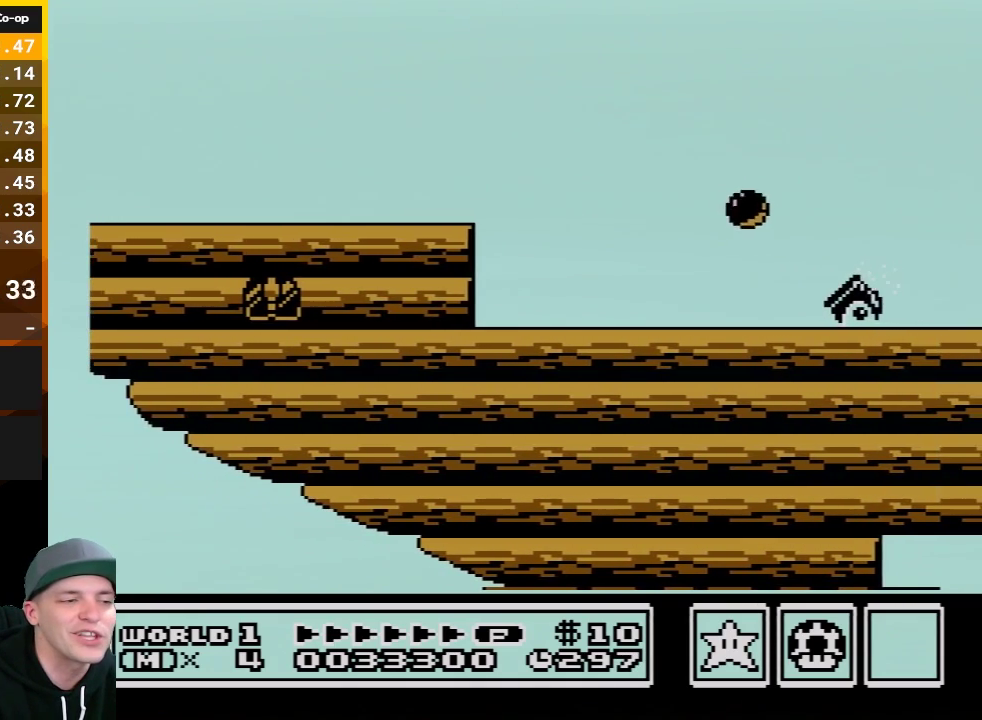
{"buttons": ["B", "DPAD_LEFT"], "events": [[133, "DPAD_RIGHT", "up"], [300, "DPAD_LEFT", "down"], [383, "A", "down"], [500, "A", "up"]]}
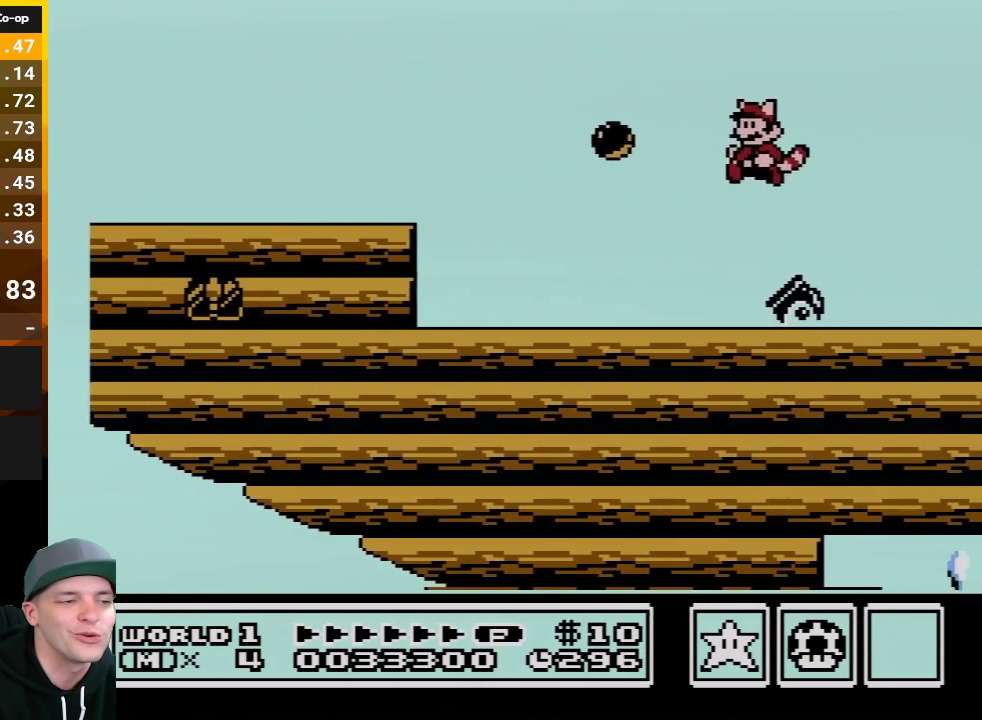
{"buttons": ["B", "DPAD_LEFT"], "events": [[67, "DPAD_LEFT", "up"], [200, "DPAD_RIGHT", "down"], [283, "DPAD_RIGHT", "up"], [383, "DPAD_LEFT", "down"]]}
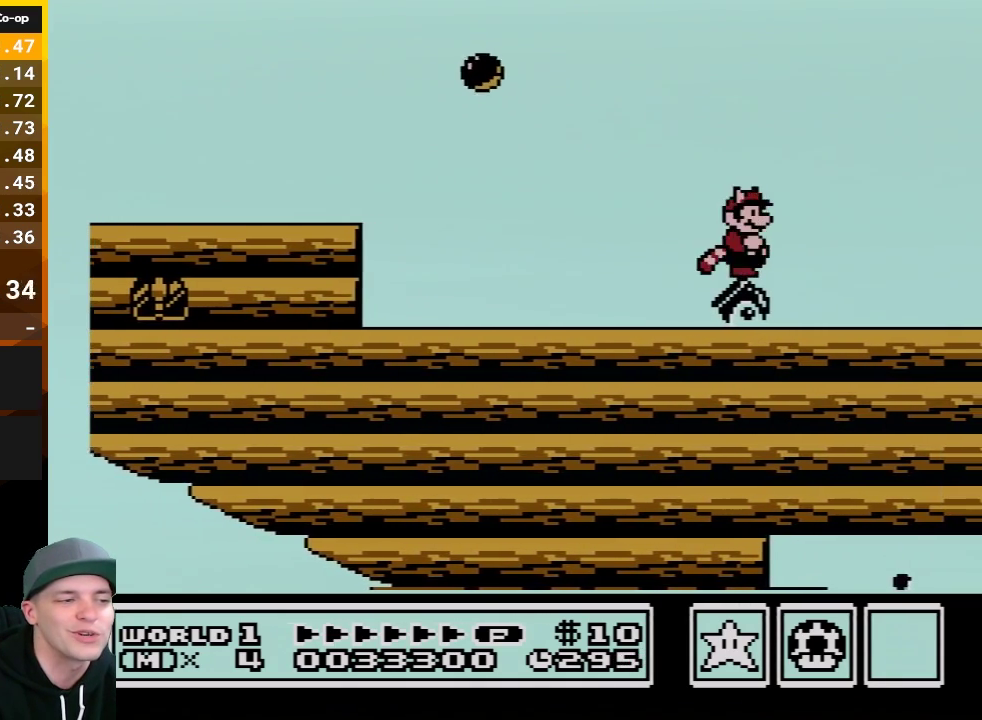
{"buttons": ["B", "DPAD_DOWN"], "events": [[17, "DPAD_LEFT", "up"], [33, "DPAD_RIGHT", "down"], [133, "DPAD_RIGHT", "up"], [283, "DPAD_DOWN", "down"], [383, "DPAD_DOWN", "up"], [483, "DPAD_DOWN", "down"]]}
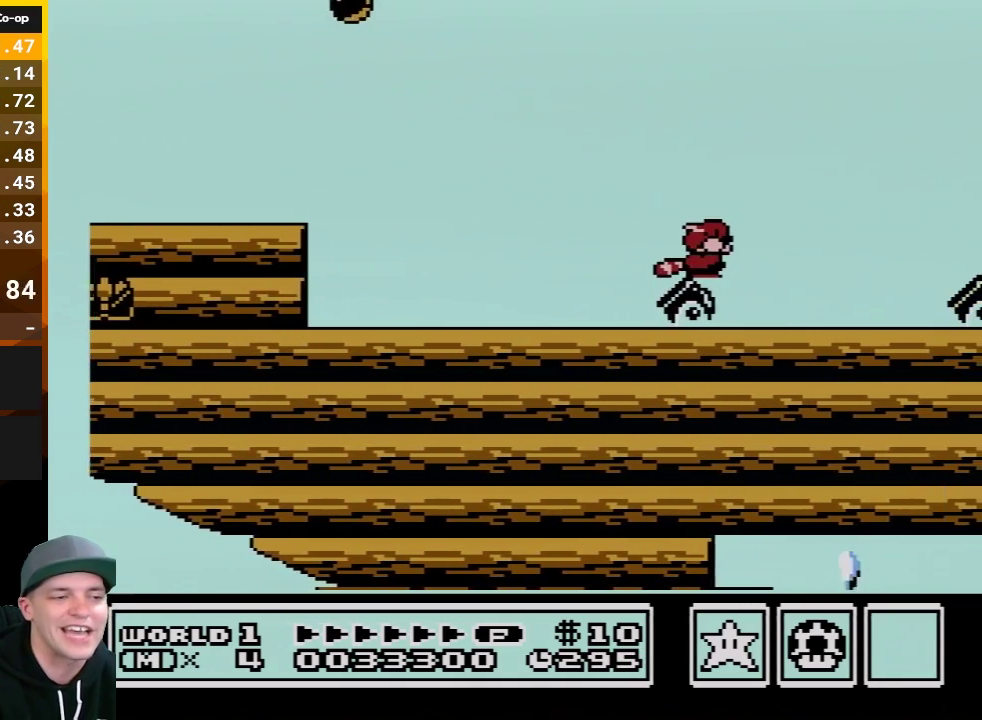
{"buttons": ["A", "B", "DPAD_RIGHT"], "events": [[100, "DPAD_DOWN", "up"], [417, "DPAD_RIGHT", "down"], [483, "A", "down"]]}
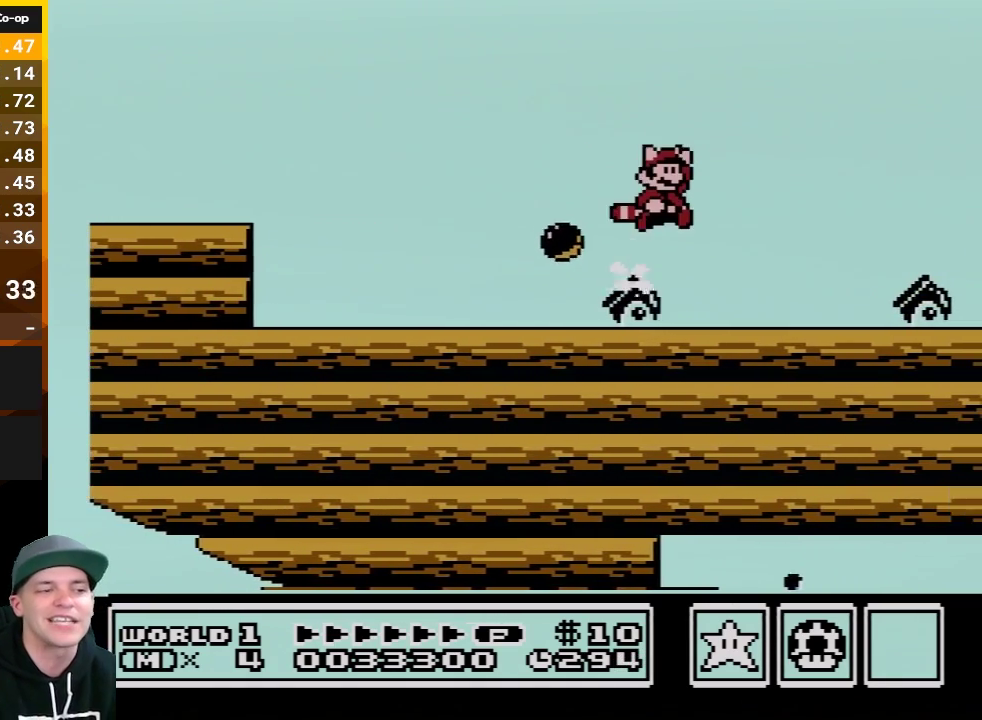
{"buttons": ["B", "DPAD_RIGHT"], "events": [[417, "A", "up"]]}
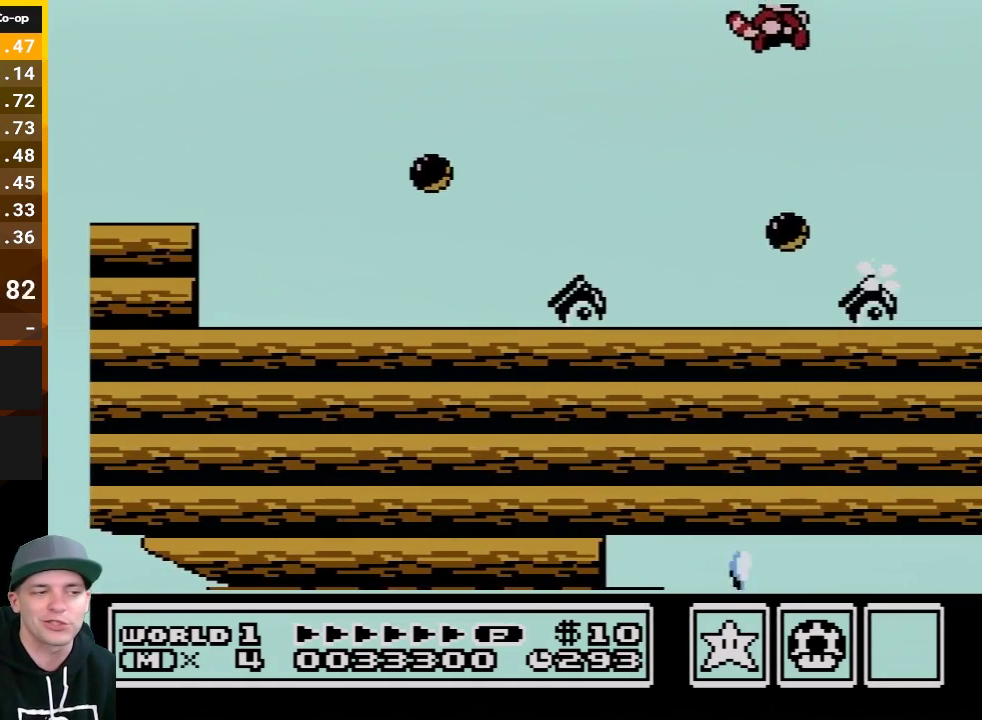
{"buttons": ["B", "DPAD_LEFT"], "events": [[67, "DPAD_RIGHT", "up"], [167, "A", "down"], [200, "DPAD_LEFT", "down"], [317, "A", "up"]]}
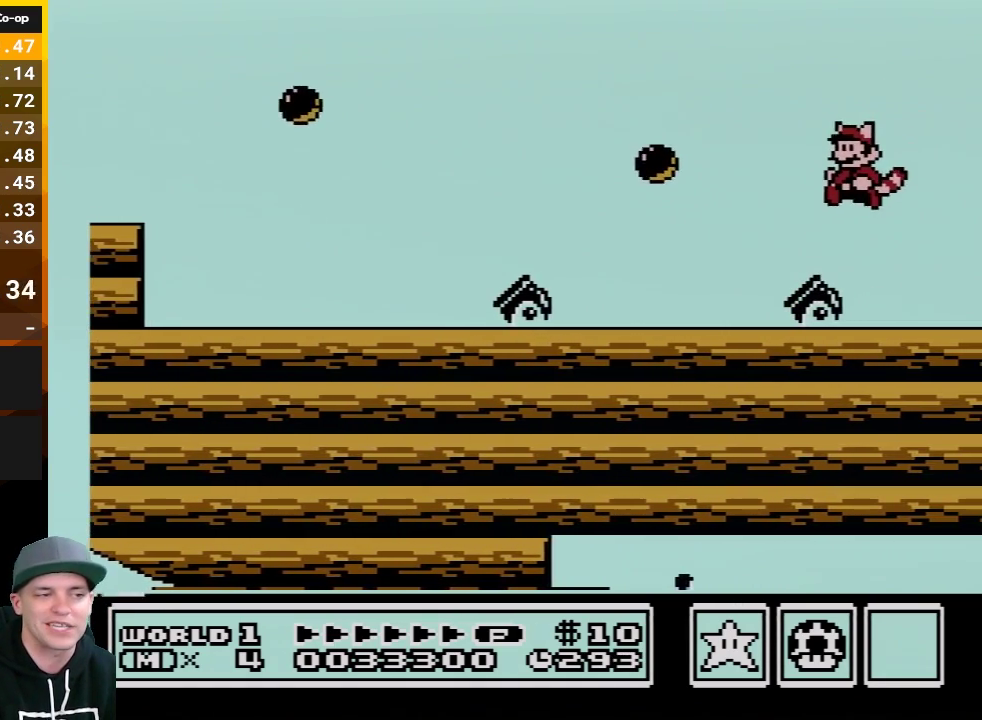
{"buttons": ["B", "DPAD_DOWN"], "events": [[67, "DPAD_LEFT", "up"], [483, "DPAD_DOWN", "down"]]}
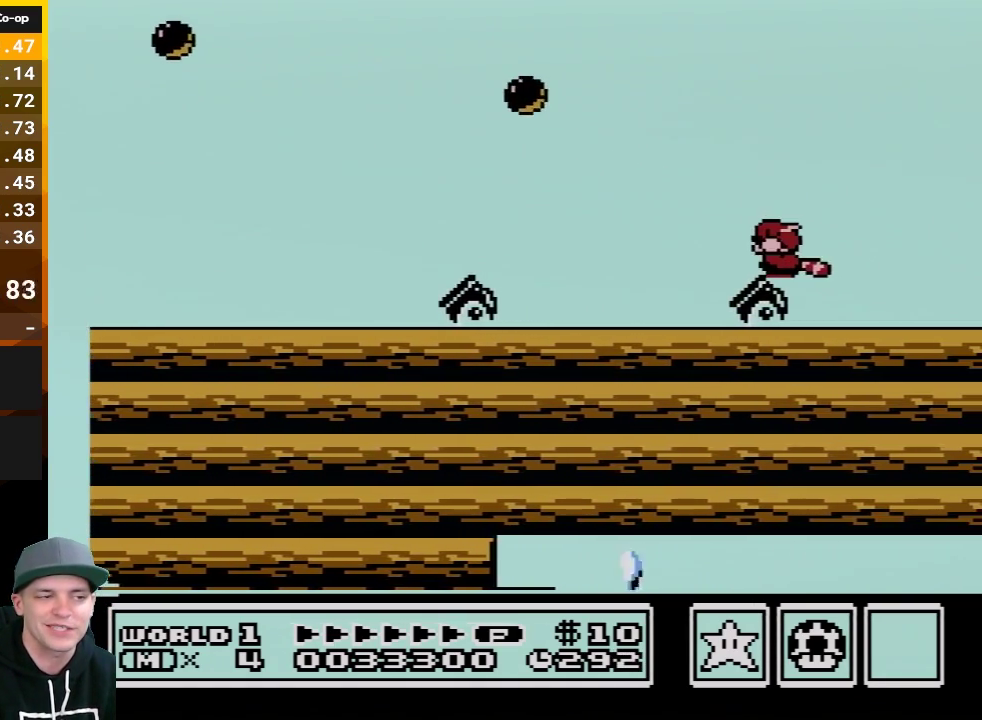
{"buttons": ["B"], "events": [[67, "DPAD_DOWN", "up"], [167, "DPAD_DOWN", "down"], [283, "DPAD_DOWN", "up"], [350, "DPAD_DOWN", "down"], [483, "DPAD_DOWN", "up"]]}
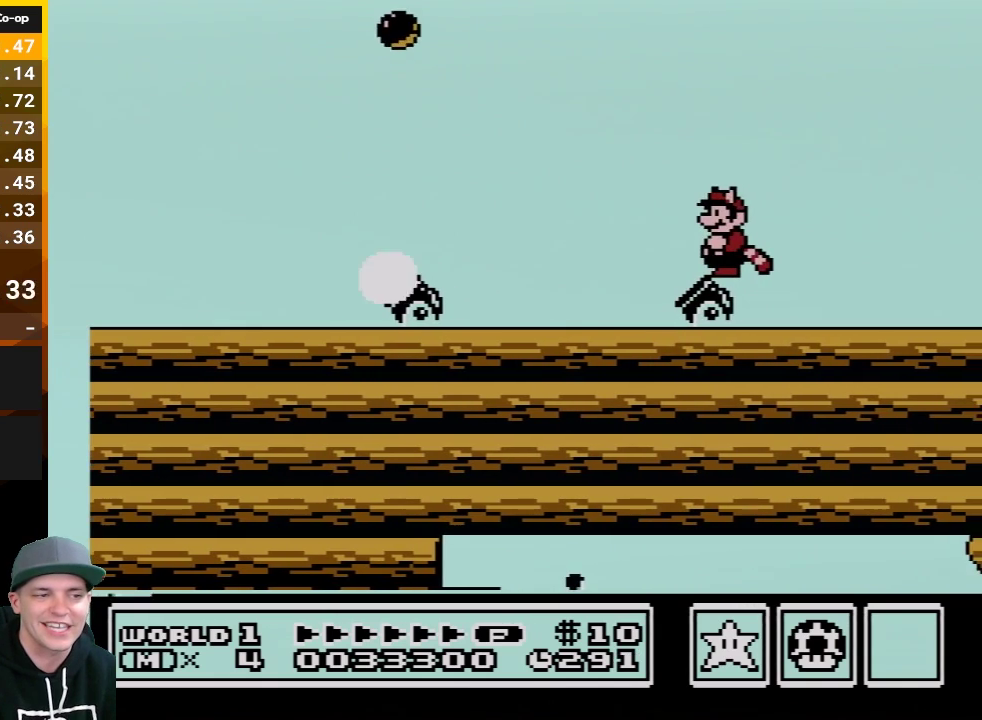
{"buttons": ["B"], "events": []}
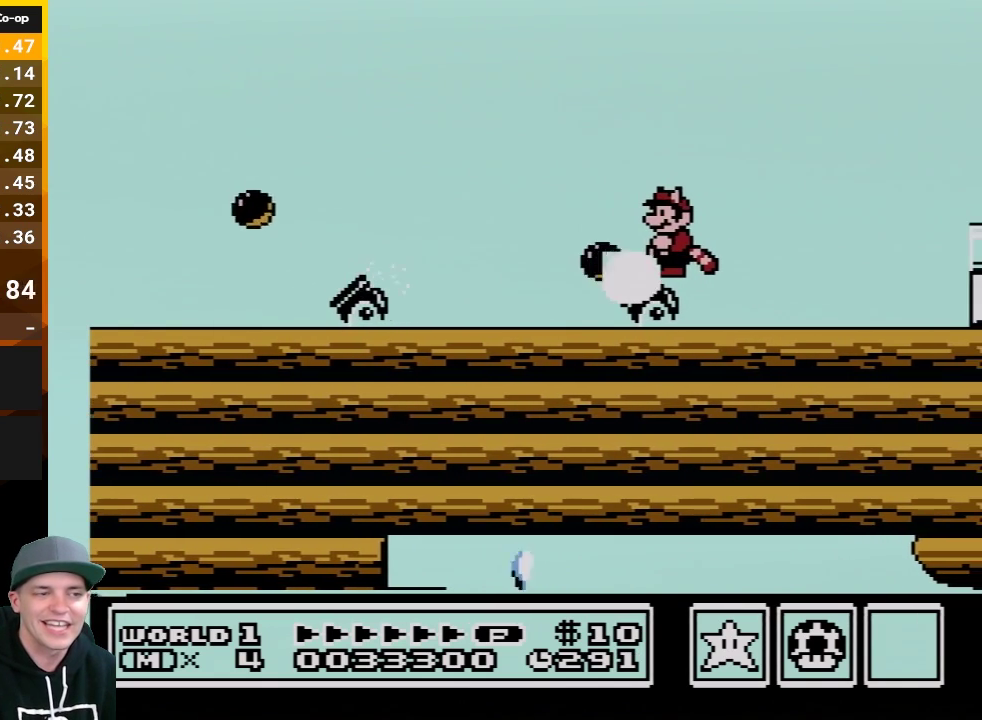
{"buttons": ["B"], "events": []}
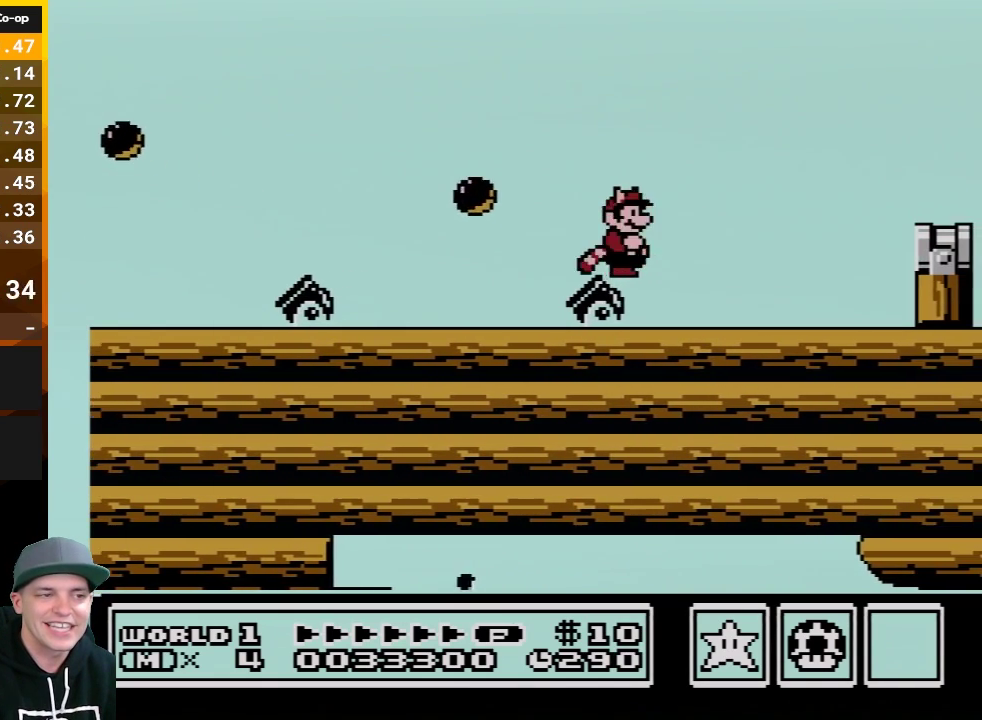
{"buttons": ["A", "B", "DPAD_RIGHT"], "events": [[17, "DPAD_RIGHT", "down"], [100, "A", "down"]]}
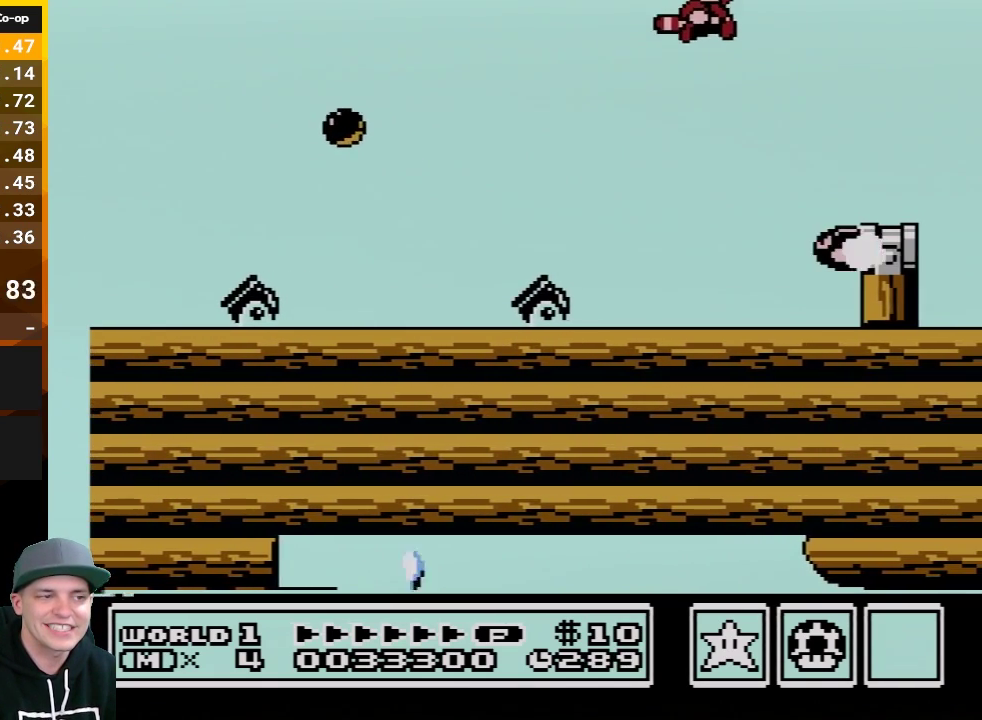
{"buttons": ["B"], "events": [[17, "A", "up"], [133, "A", "down"], [167, "DPAD_RIGHT", "up"], [233, "A", "up"], [317, "DPAD_LEFT", "down"], [483, "DPAD_LEFT", "up"]]}
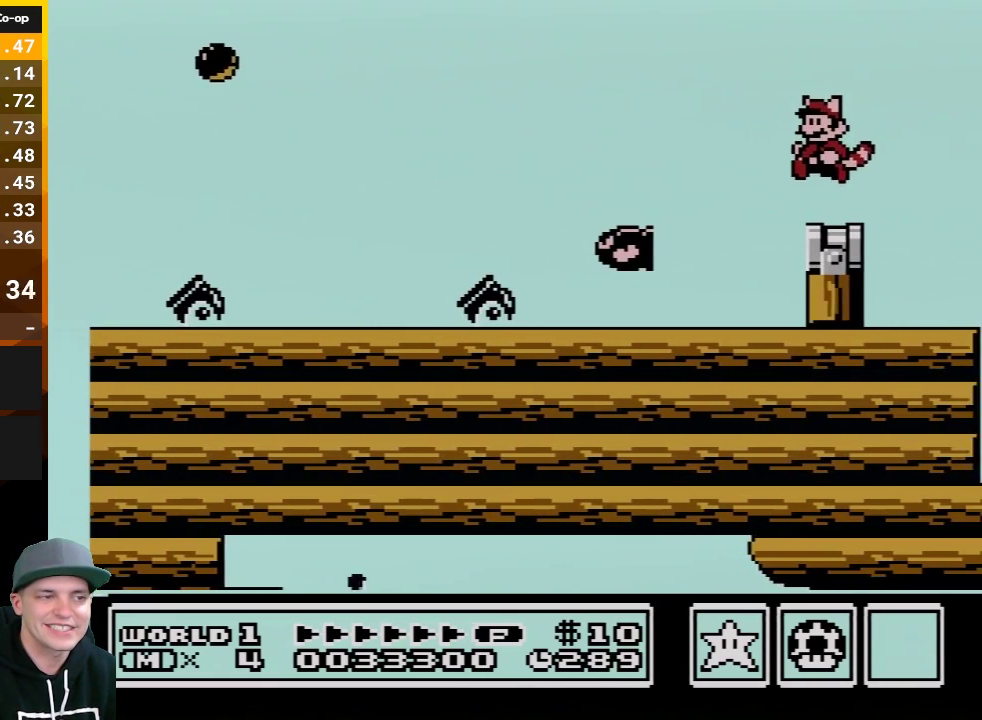
{"buttons": ["B", "DPAD_DOWN"], "events": [[450, "DPAD_DOWN", "down"]]}
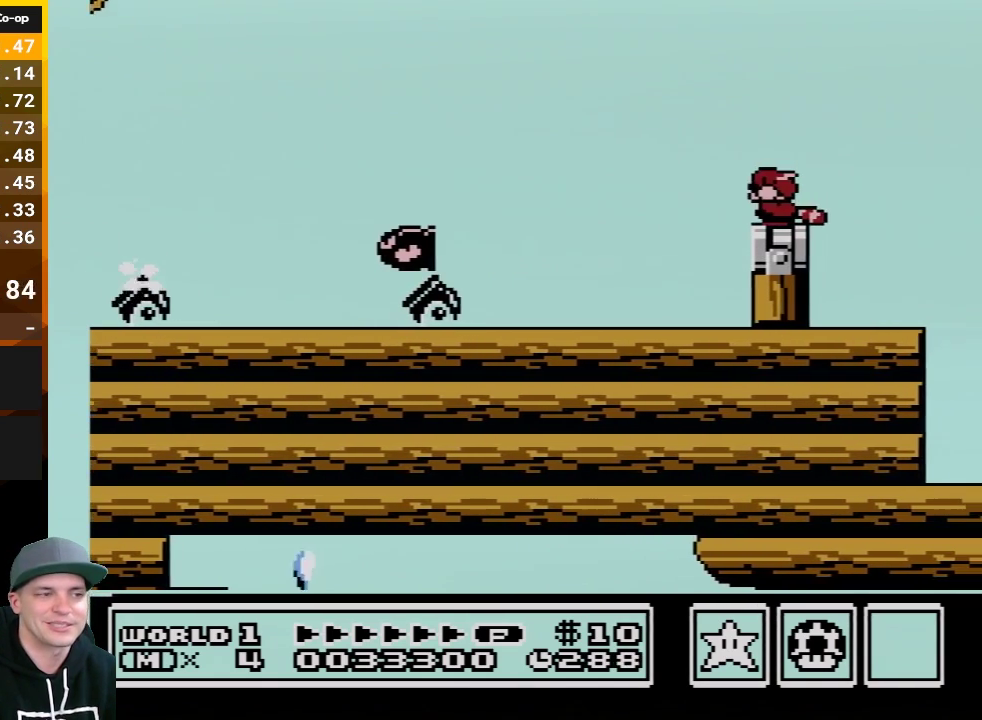
{"buttons": ["B"], "events": [[67, "DPAD_DOWN", "up"], [167, "DPAD_DOWN", "down"], [250, "DPAD_DOWN", "up"]]}
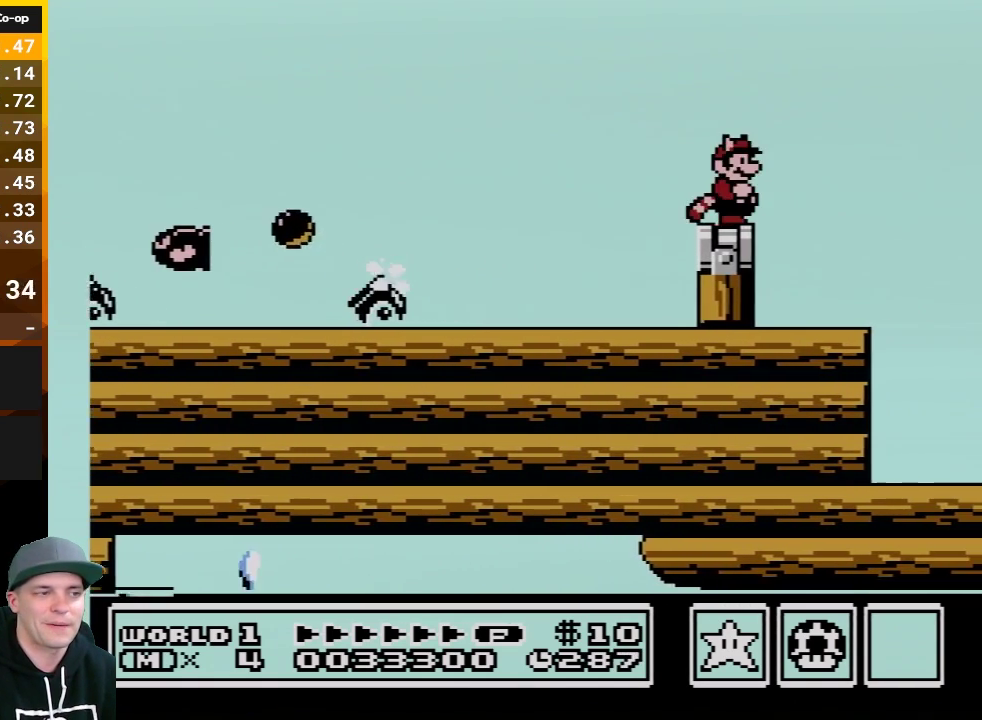
{"buttons": ["B"], "events": [[200, "DPAD_DOWN", "down"], [283, "DPAD_DOWN", "up"], [383, "DPAD_LEFT", "down"], [483, "DPAD_LEFT", "up"]]}
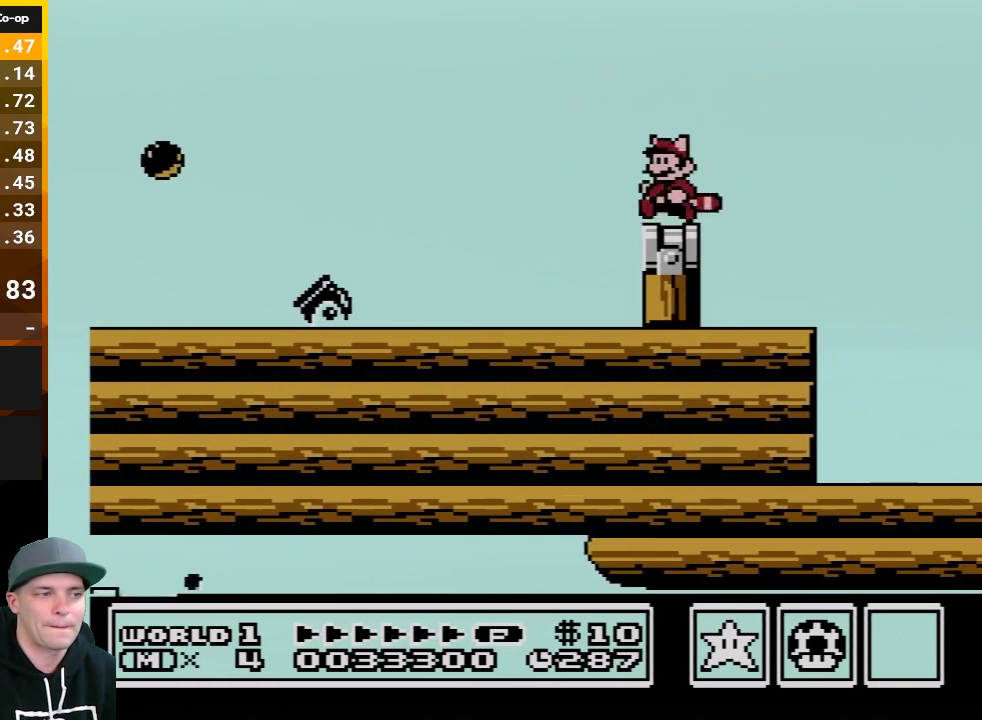
{"buttons": ["B"], "events": [[100, "DPAD_DOWN", "down"], [200, "DPAD_DOWN", "up"], [317, "DPAD_DOWN", "down"], [383, "DPAD_DOWN", "up"]]}
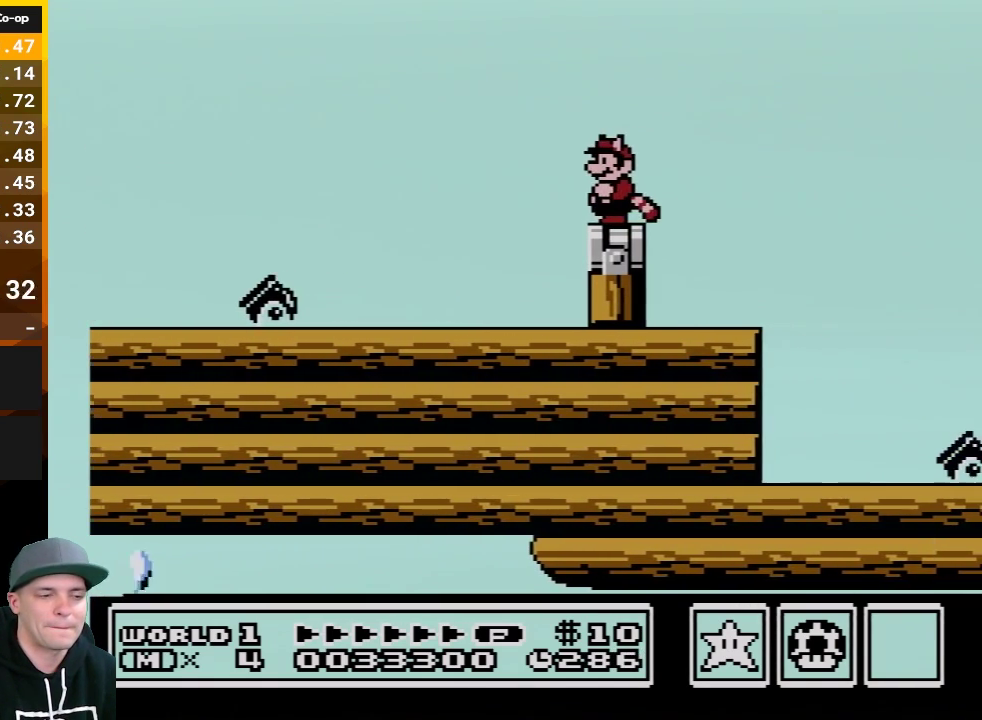
{"buttons": ["B"], "events": [[167, "B", "up"], [233, "B", "down"]]}
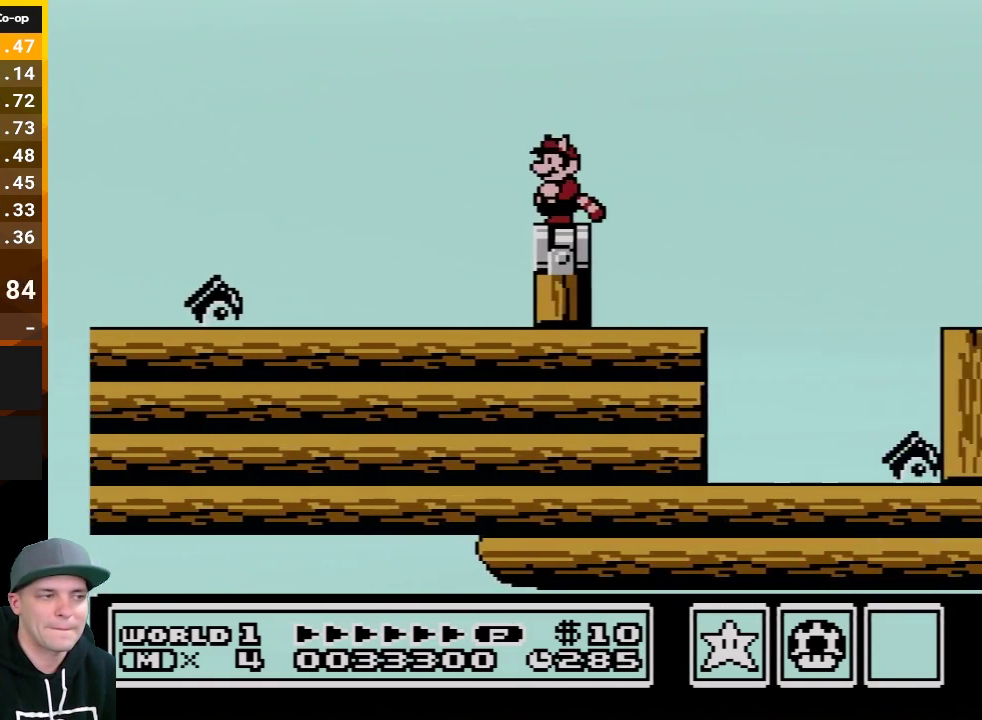
{"buttons": ["B"], "events": []}
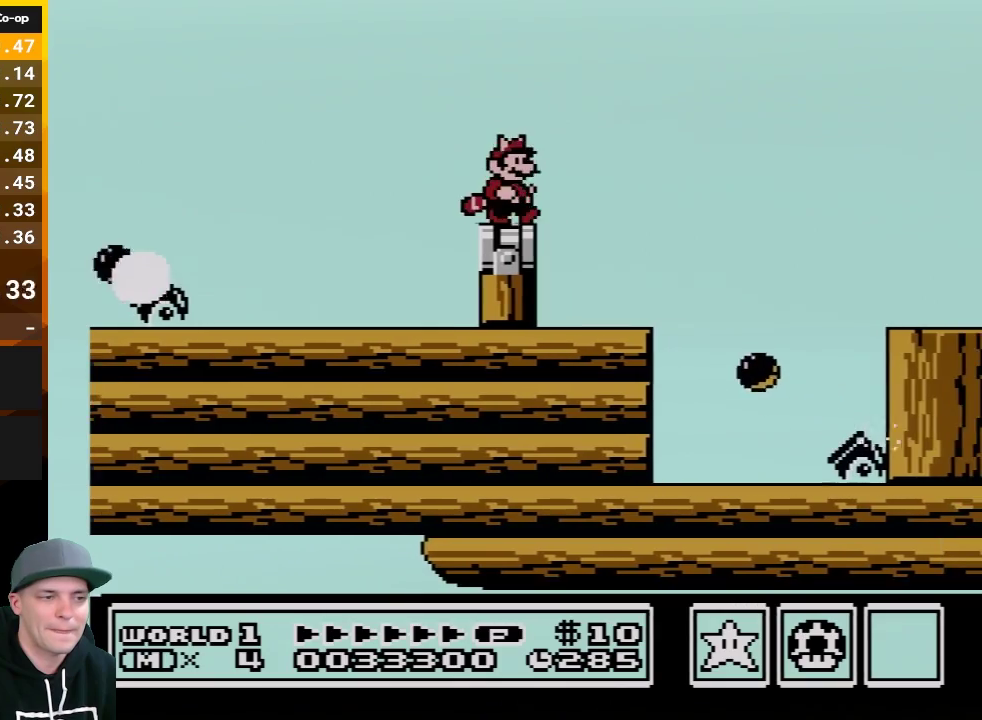
{"buttons": ["A", "B", "DPAD_RIGHT"], "events": [[17, "DPAD_RIGHT", "down"], [133, "A", "down"]]}